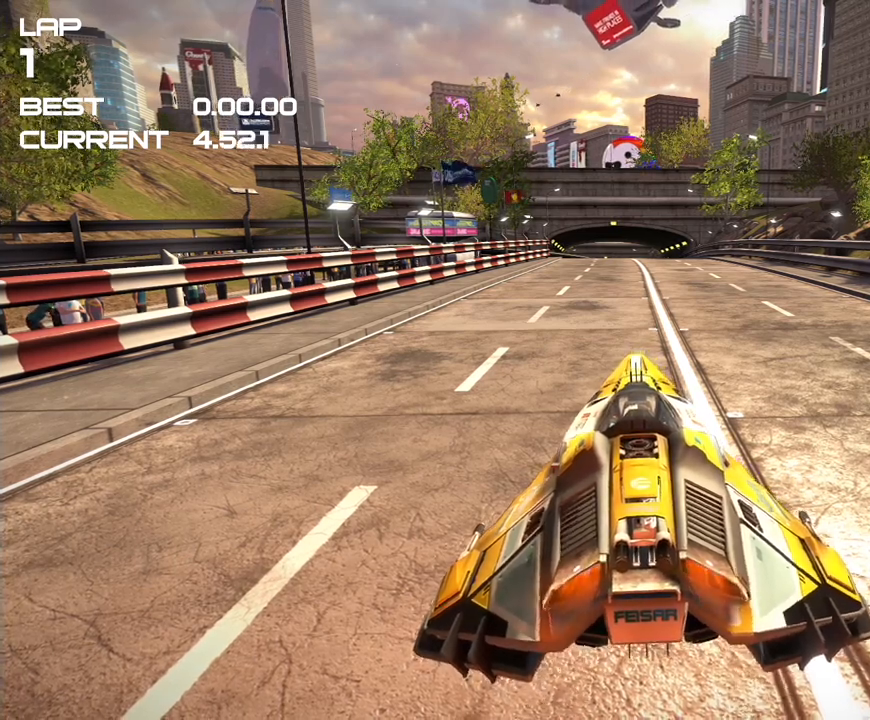
Gameplay with a controller (PlayStation layout); each line is a JSON object with the inputs held at the frame after it. "events" lists button and stick changes between this image and that frame as [ms after this image, input, new state], when the widget could be followed in between. Not read: L3 R3 left_stick right_stick.
{"buttons": ["R1"], "events": [[250, "R1", "down"]]}
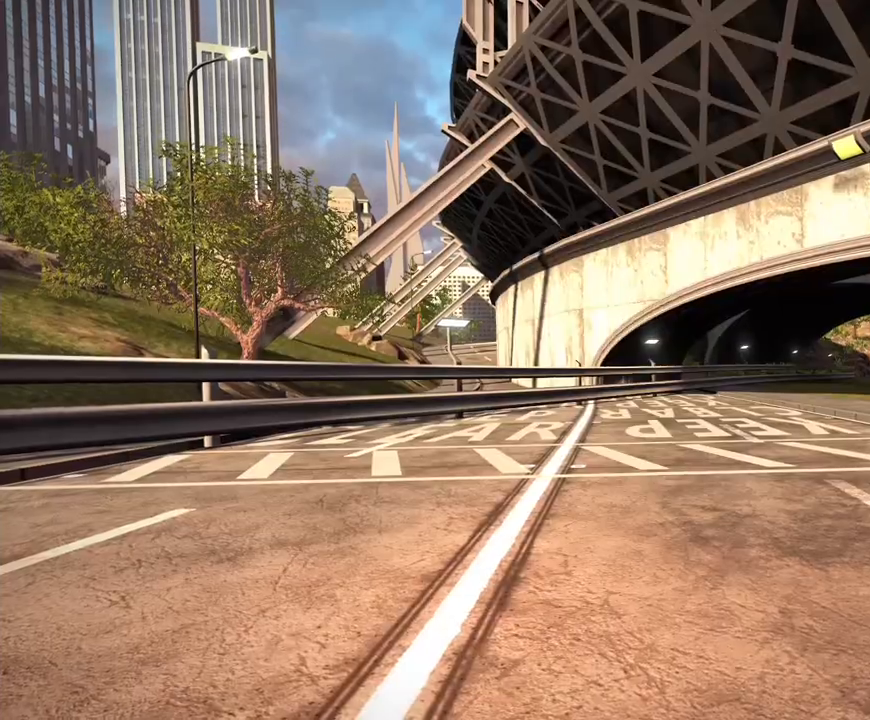
{"buttons": ["R1"], "events": []}
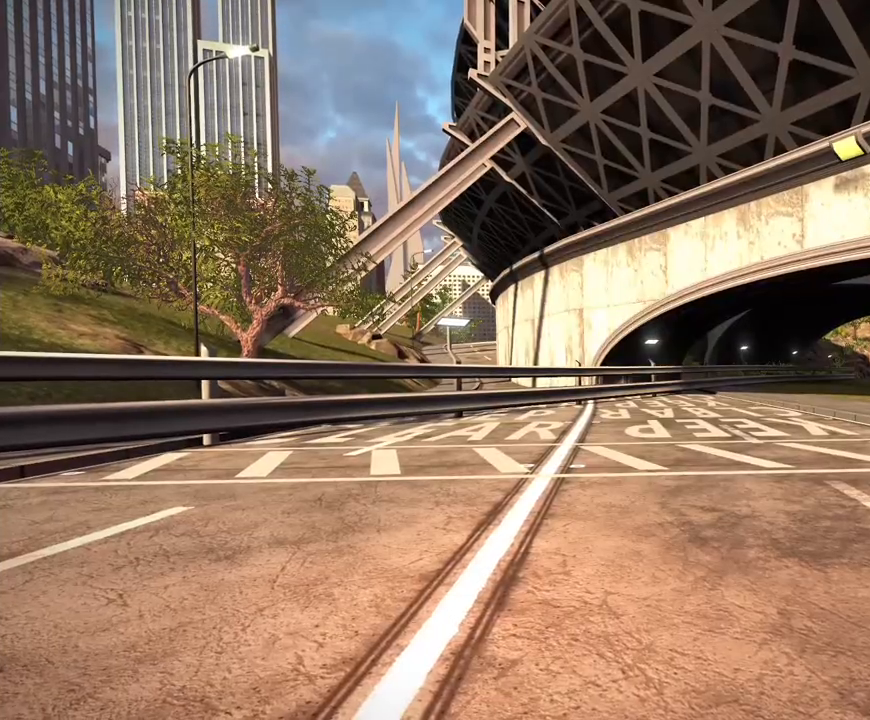
{"buttons": ["R1"], "events": []}
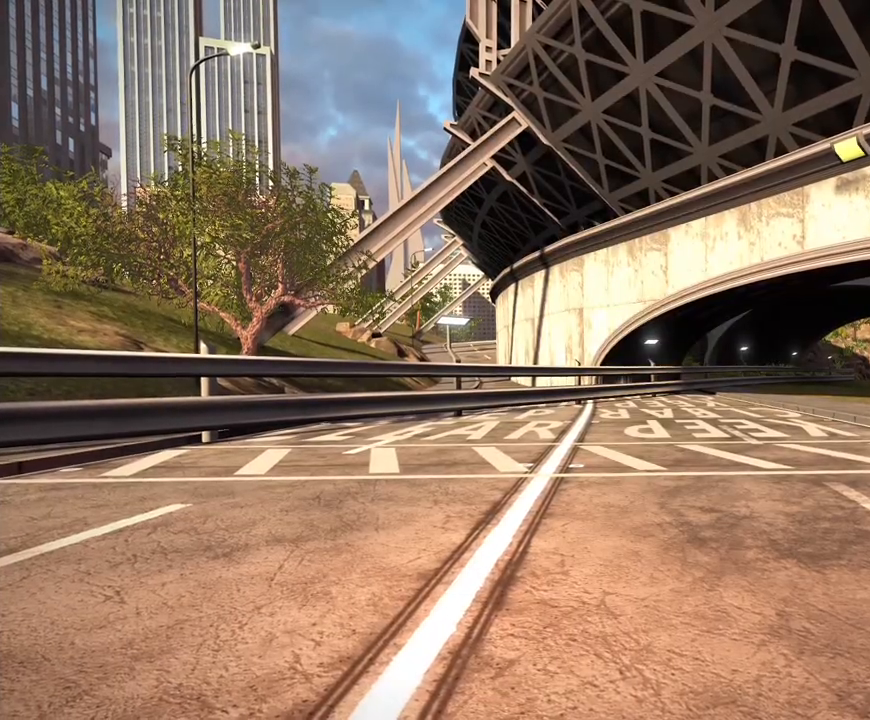
{"buttons": ["R1"], "events": []}
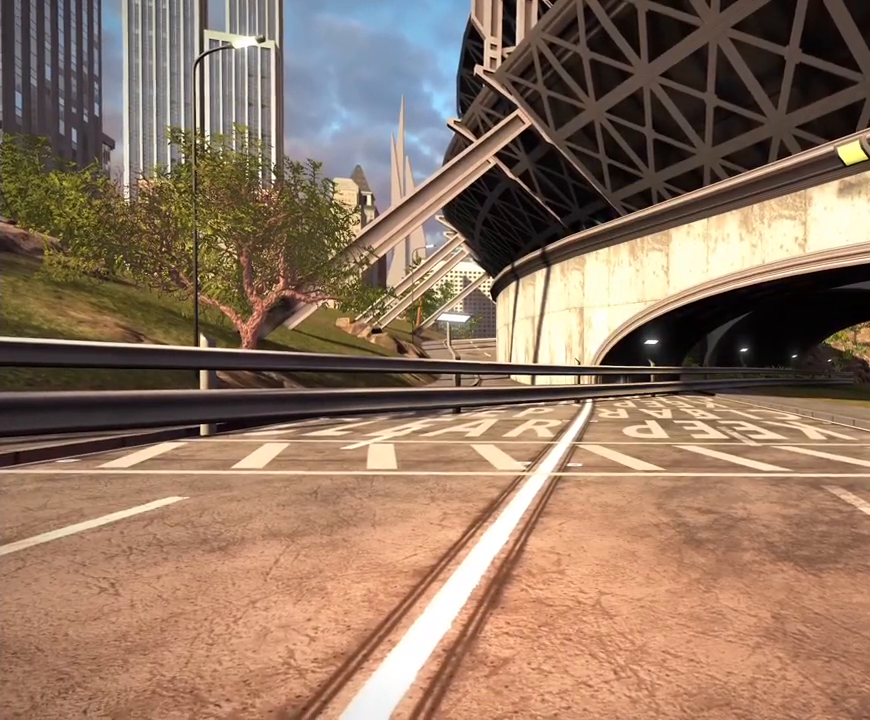
{"buttons": ["R1"], "events": []}
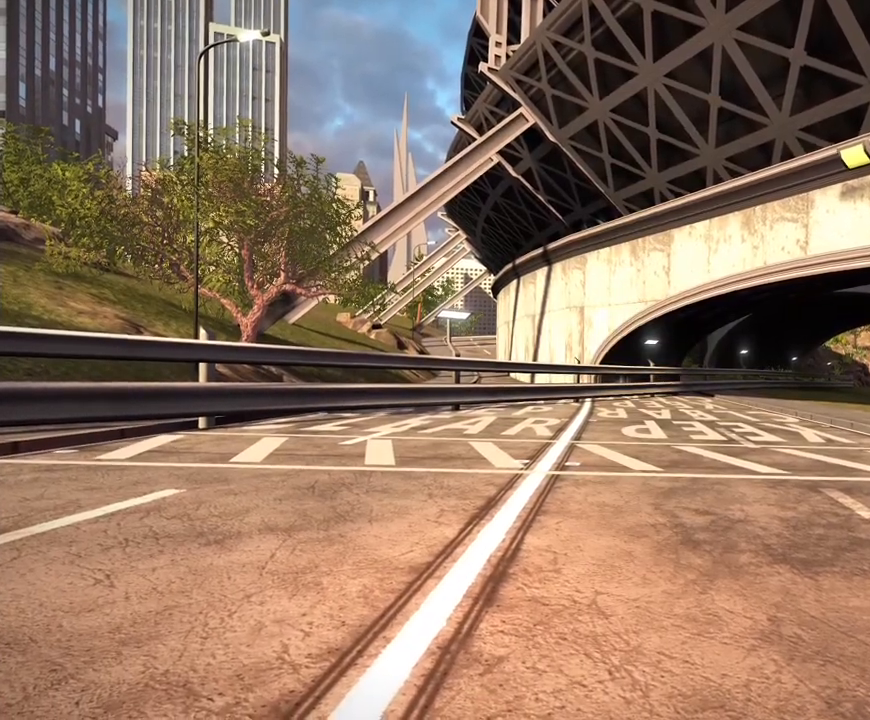
{"buttons": ["R1"], "events": []}
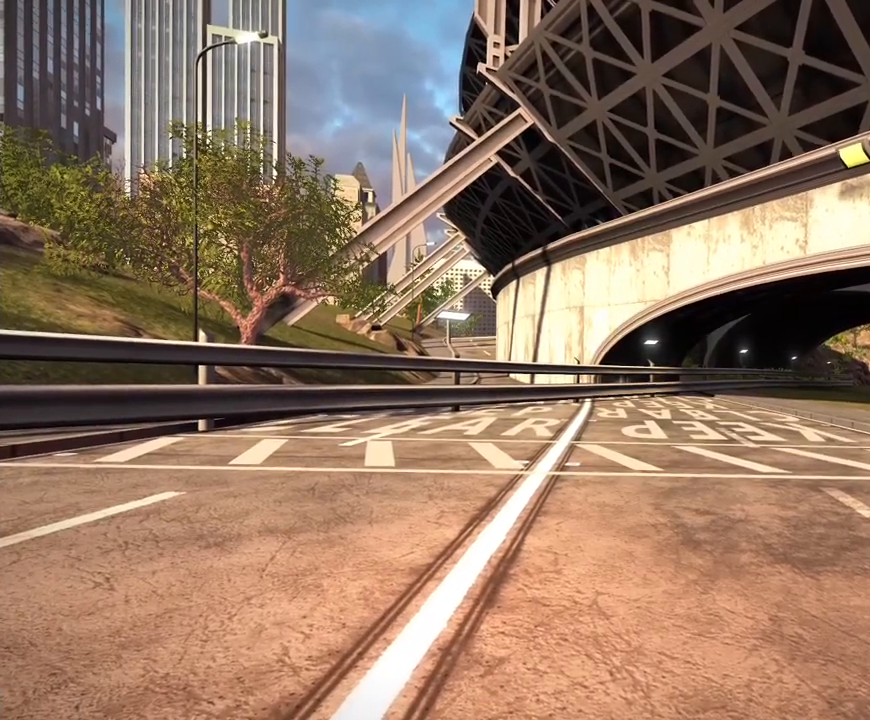
{"buttons": ["R1"], "events": []}
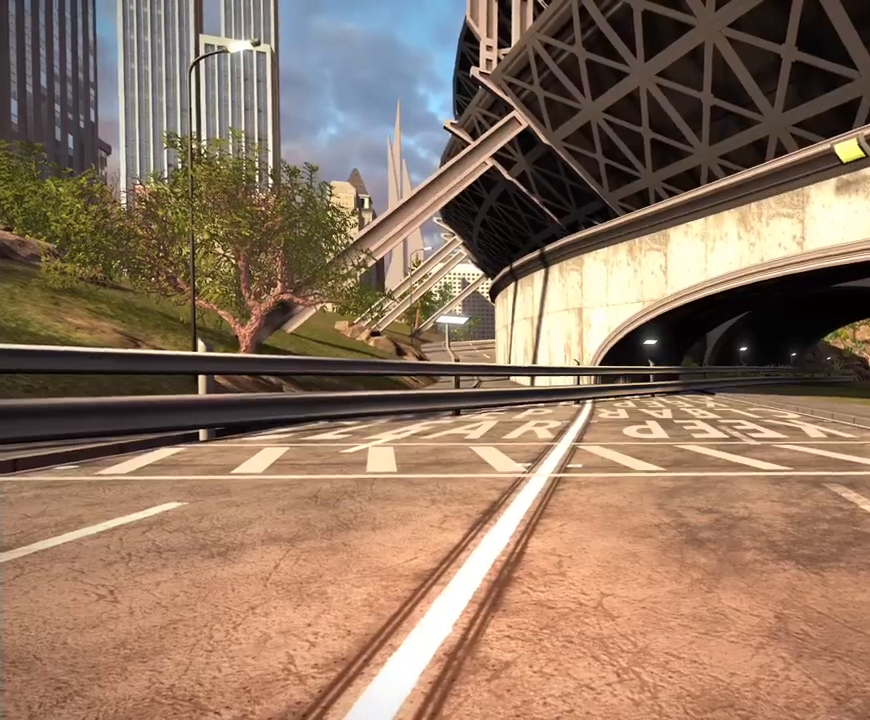
{"buttons": [], "events": [[217, "R1", "up"]]}